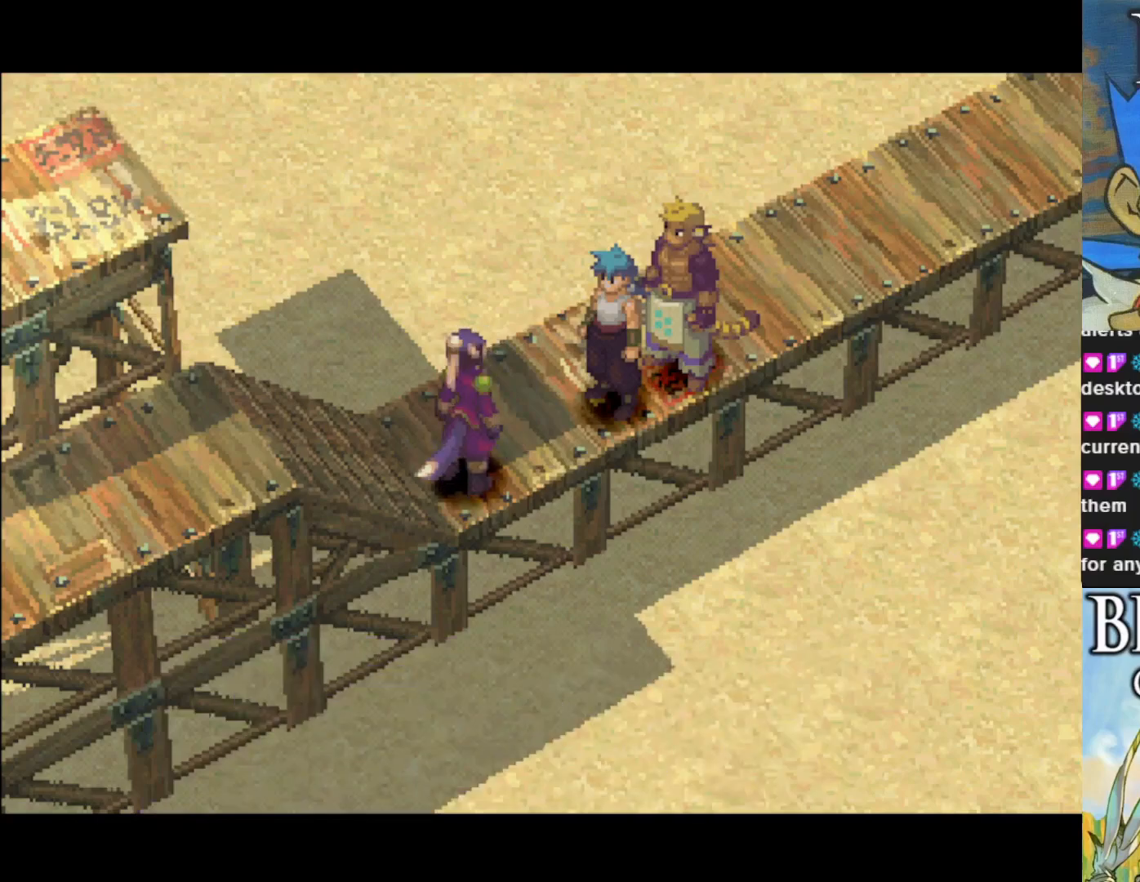
Gameplay with a controller (PlayStation layout); each line is a JSON object with the inputs held at the frame after it. "events" lists button and stick changes between this image and that frame as [ms after this image, input, new state], when the widget could be followed in between. Not read: right_stick.
{"buttons": [], "left_stick": "center", "events": []}
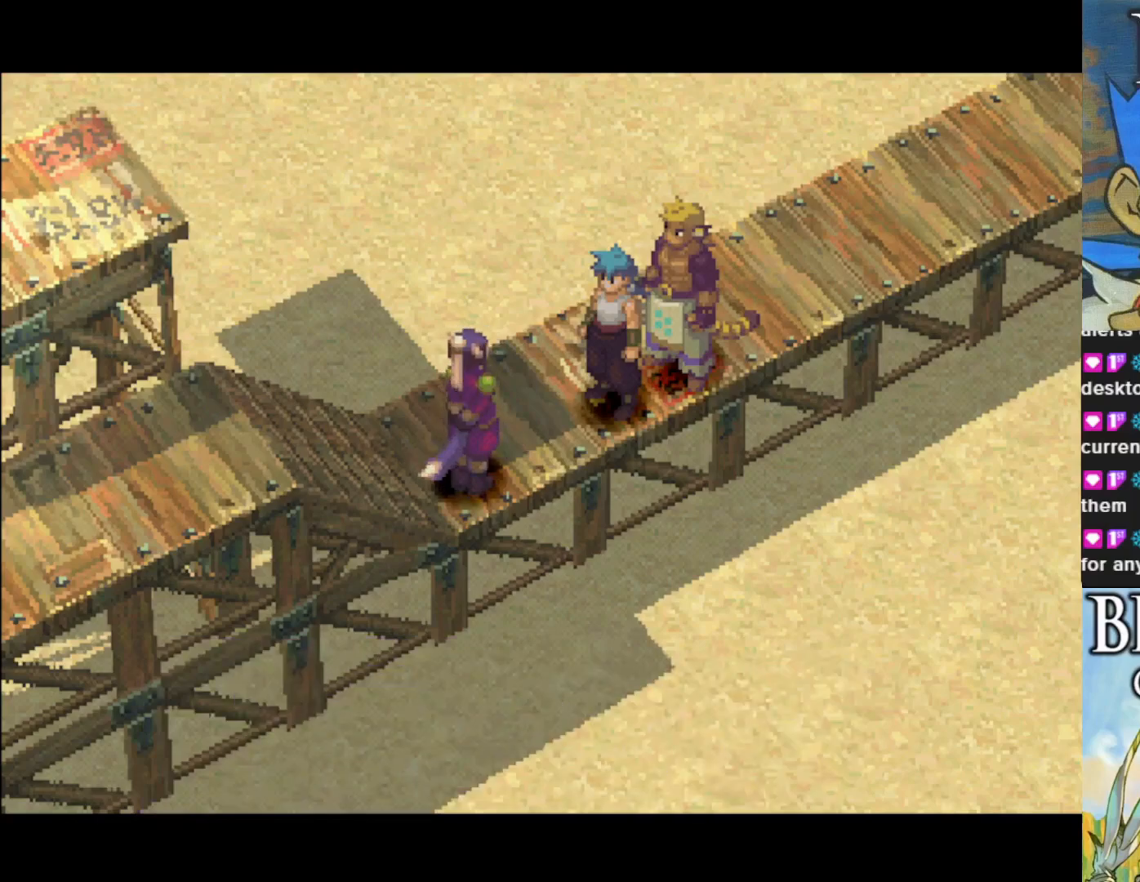
{"buttons": [], "left_stick": "center", "events": []}
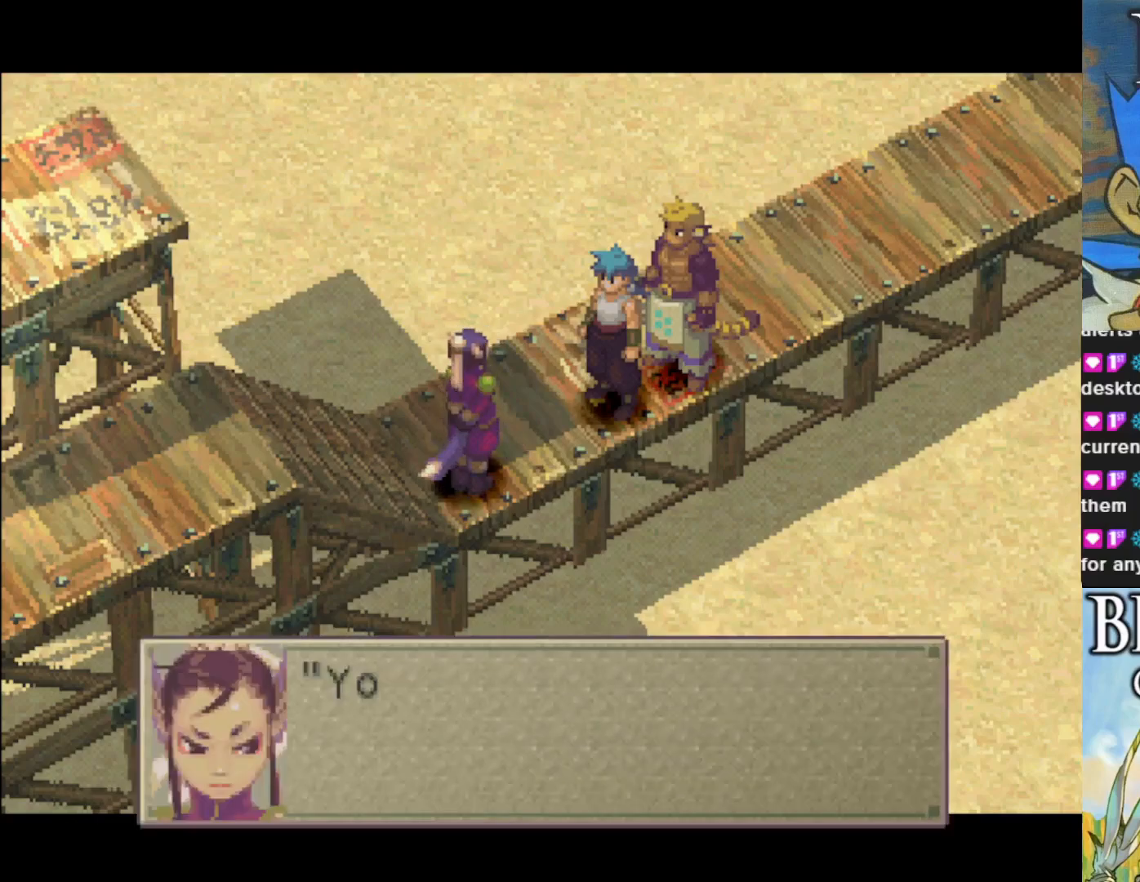
{"buttons": [], "left_stick": "center", "events": []}
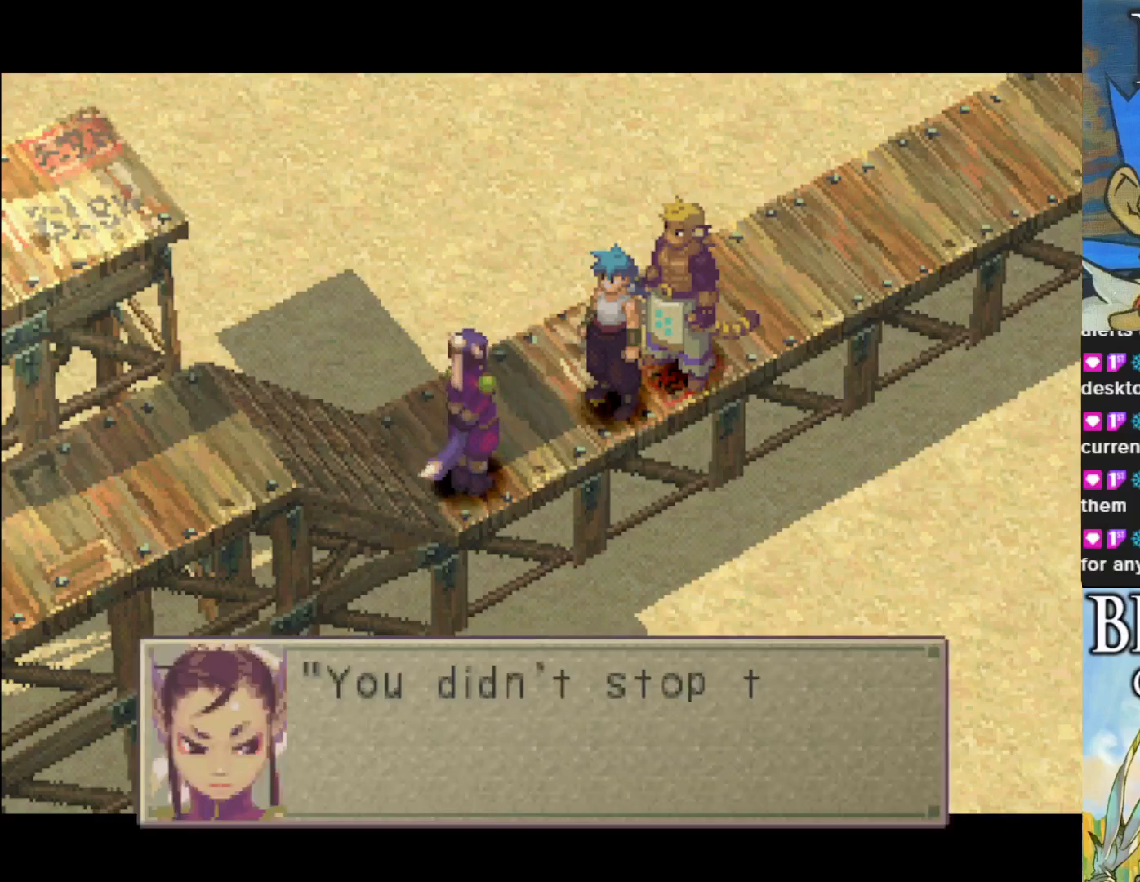
{"buttons": [], "left_stick": "center", "events": []}
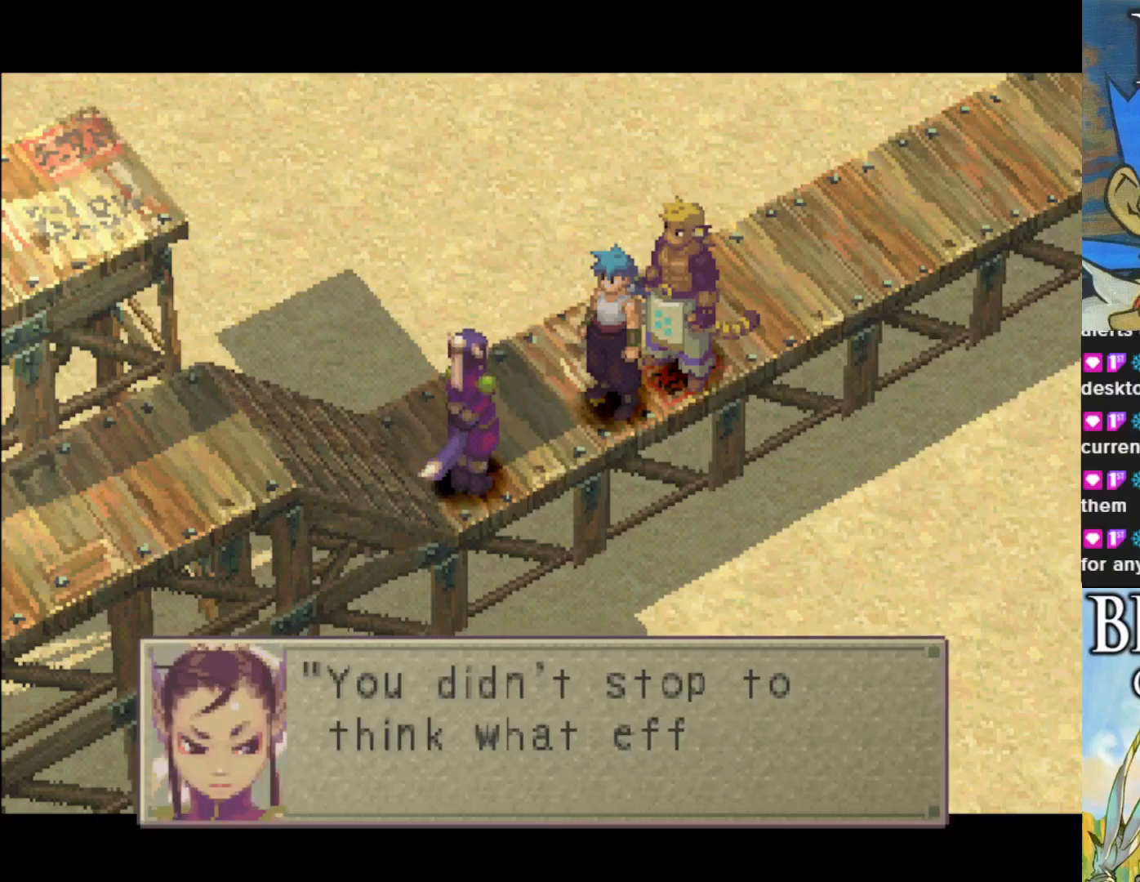
{"buttons": [], "left_stick": "center", "events": []}
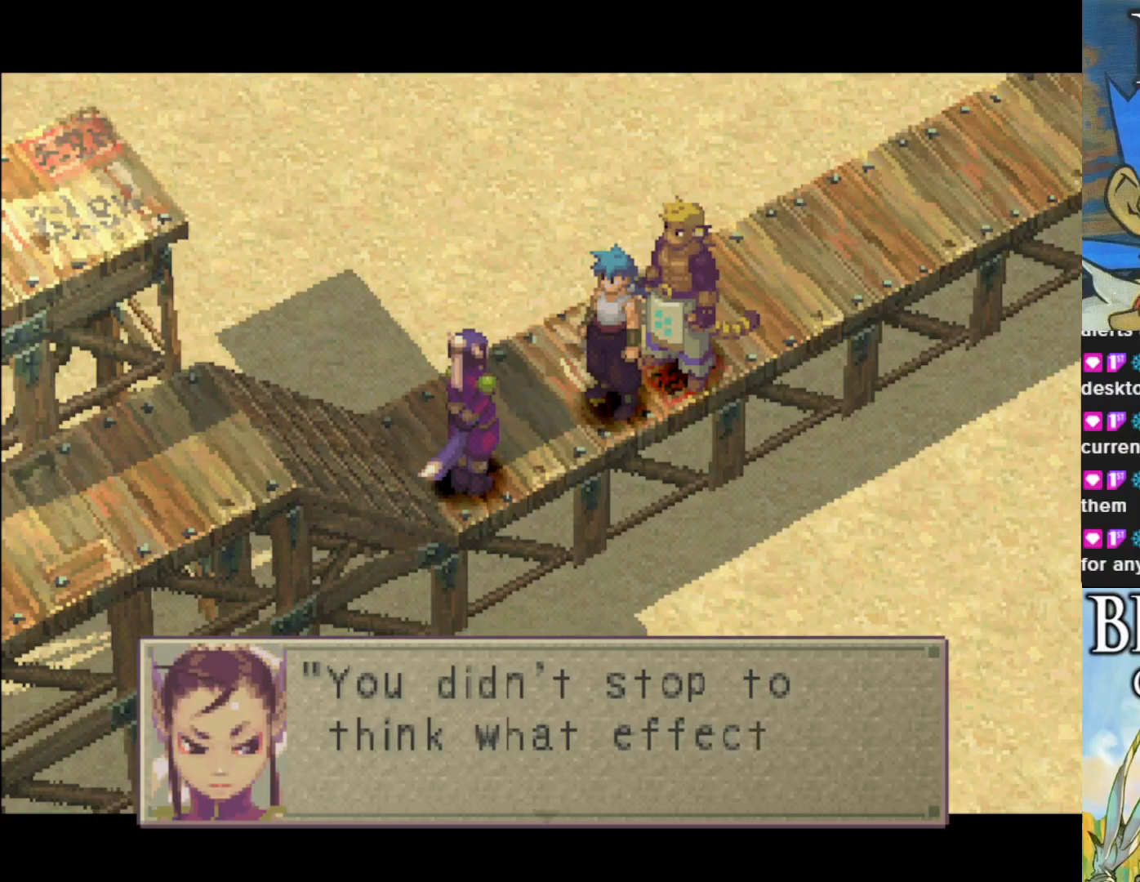
{"buttons": [], "left_stick": "center", "events": [[300, "CROSS", "down"], [483, "CROSS", "up"]]}
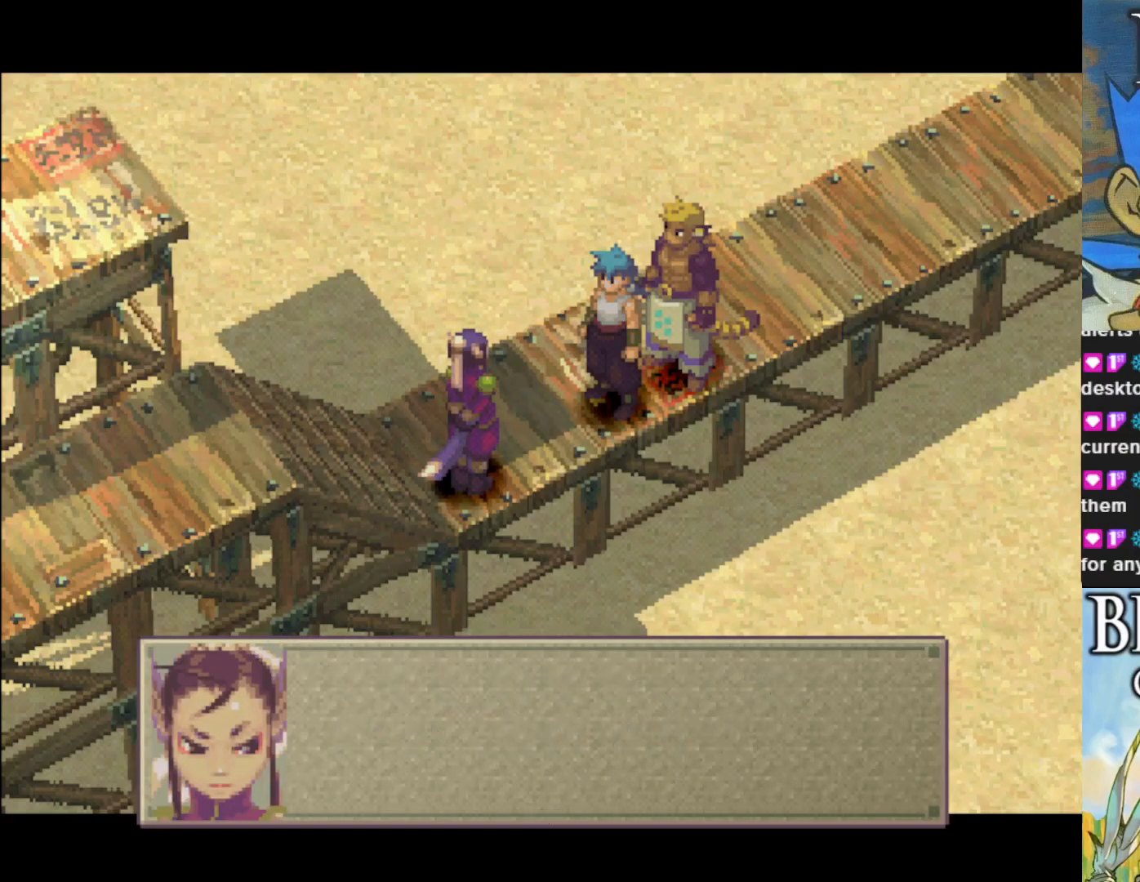
{"buttons": [], "left_stick": "center", "events": [[133, "CROSS", "down"], [283, "CROSS", "up"]]}
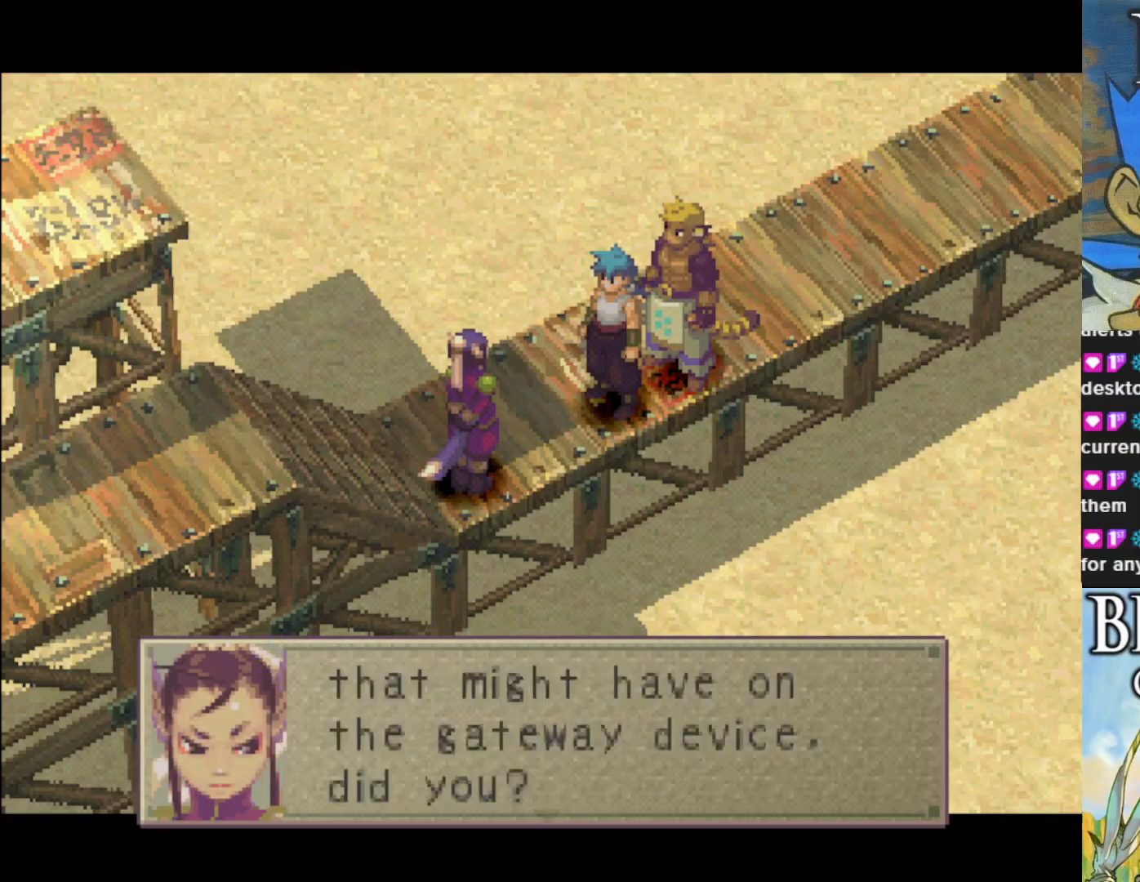
{"buttons": [], "left_stick": "center", "events": []}
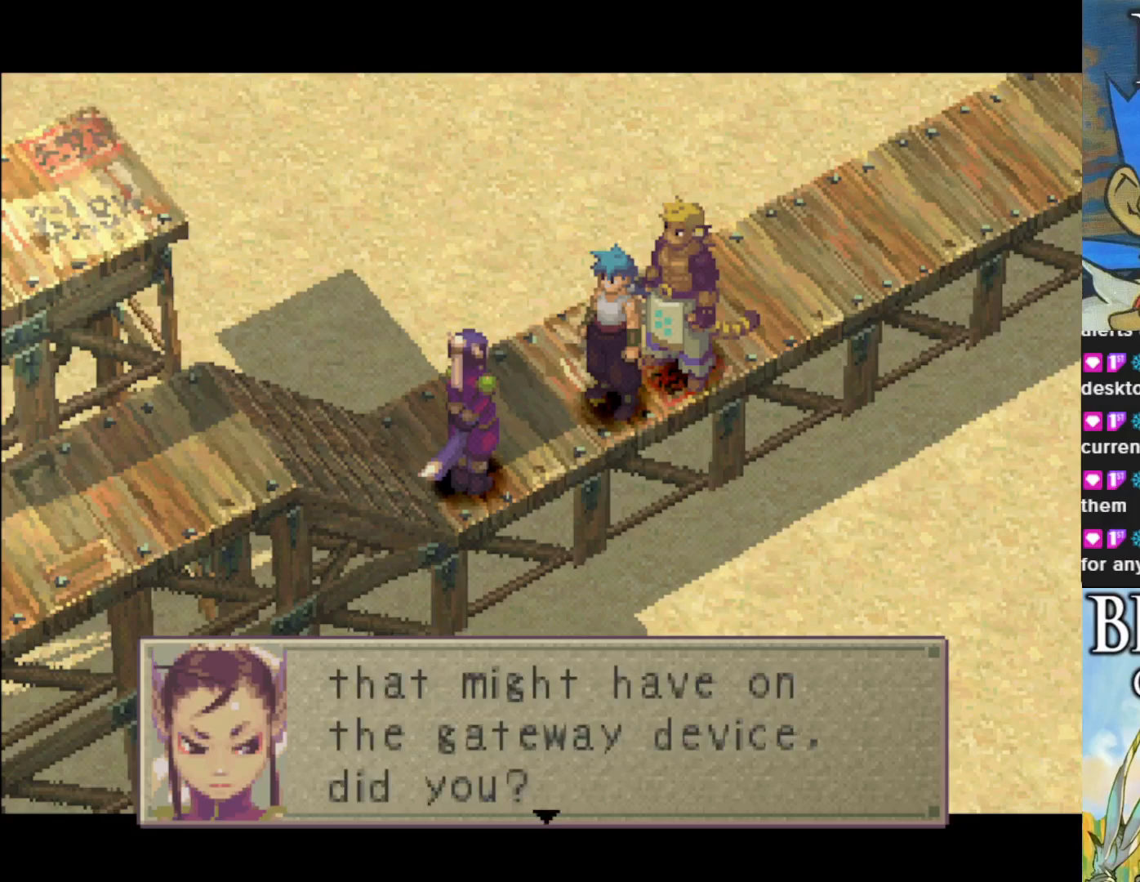
{"buttons": [], "left_stick": "center", "events": []}
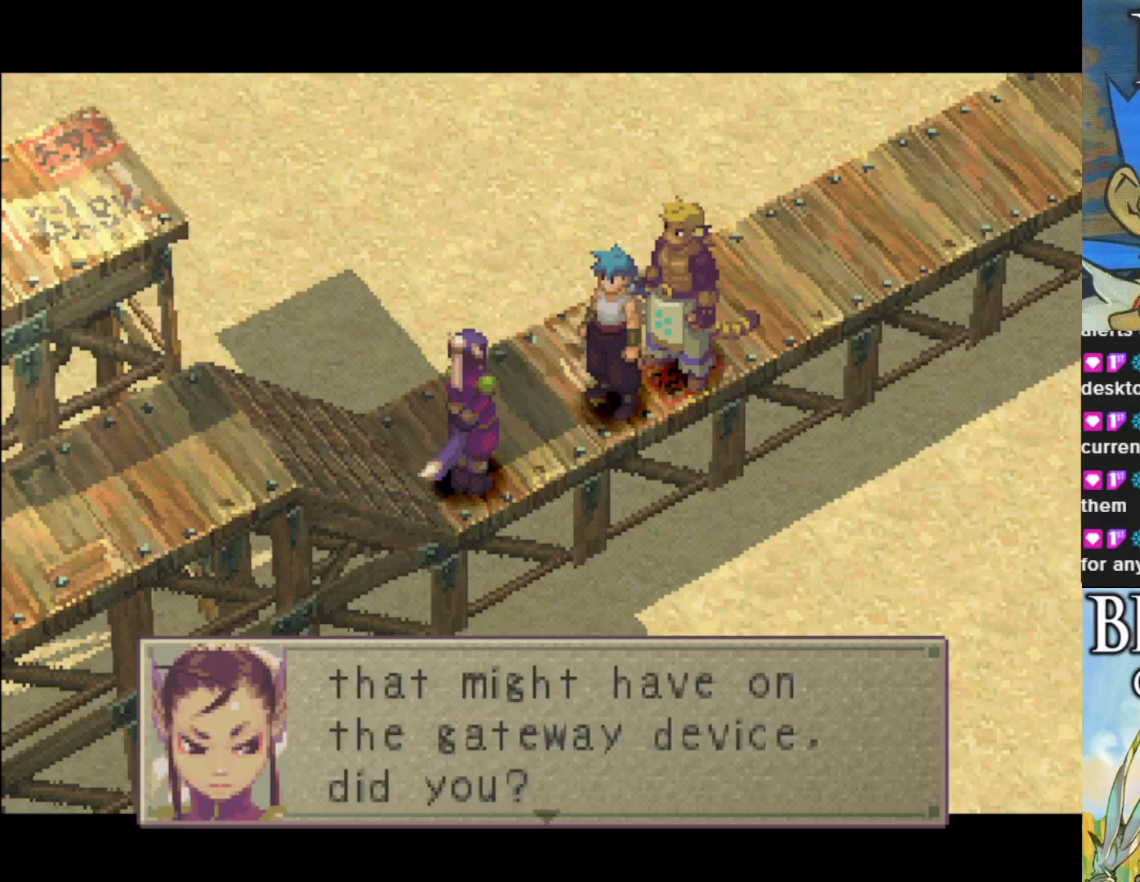
{"buttons": [], "left_stick": "center", "events": []}
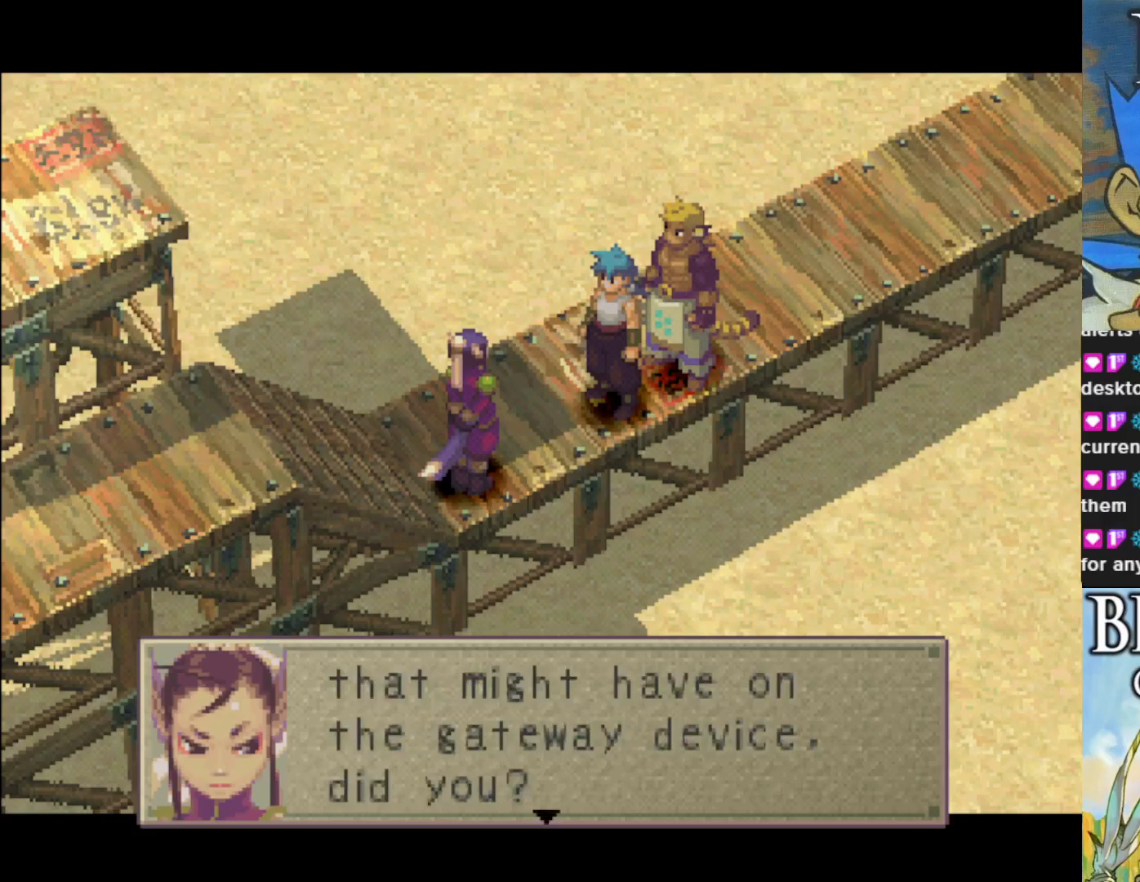
{"buttons": [], "left_stick": "center", "events": []}
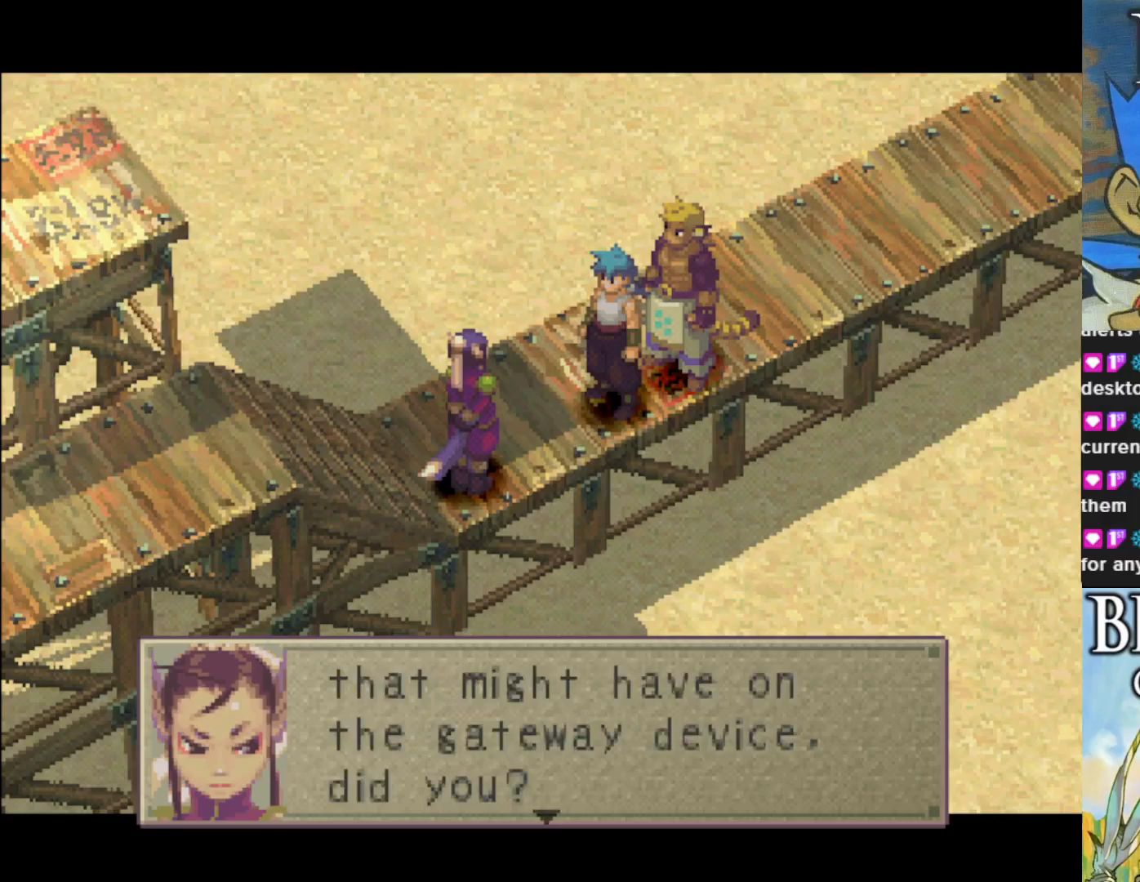
{"buttons": [], "left_stick": "center", "events": [[17, "CROSS", "down"], [167, "CROSS", "up"]]}
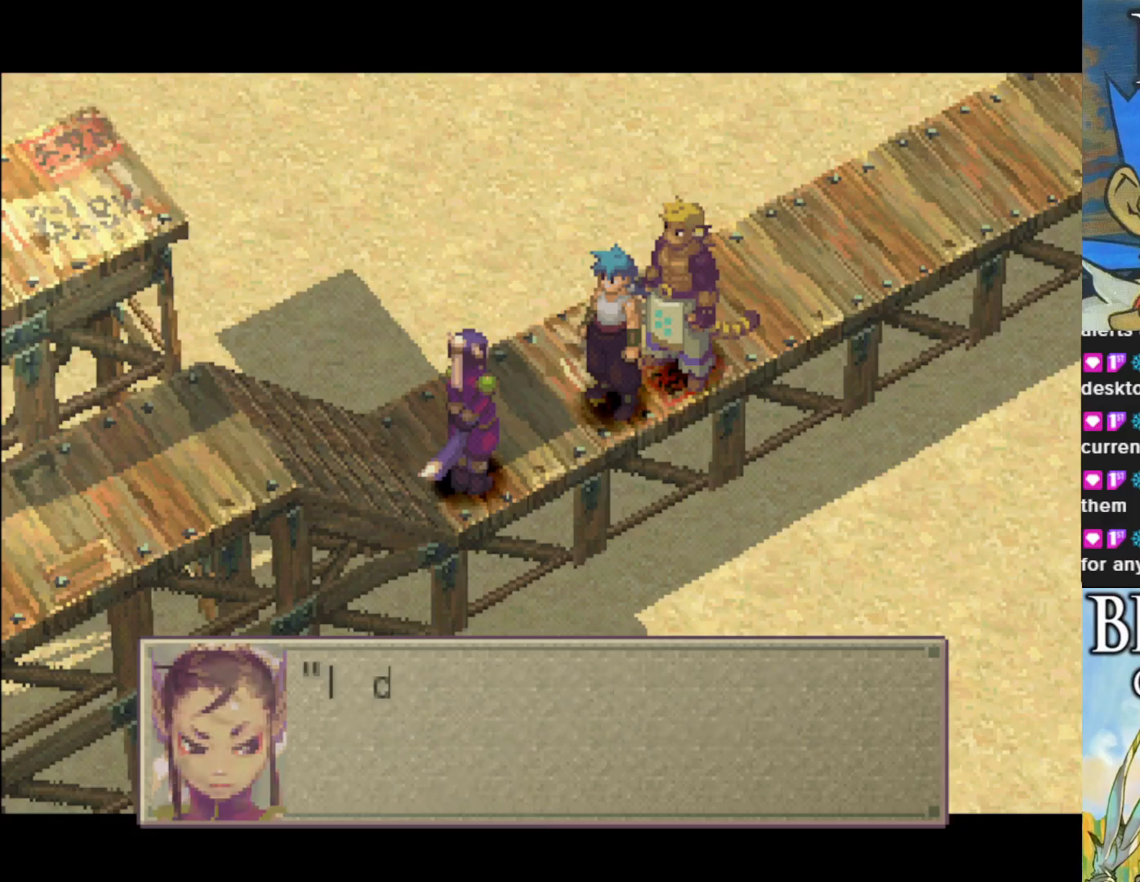
{"buttons": [], "left_stick": "center", "events": []}
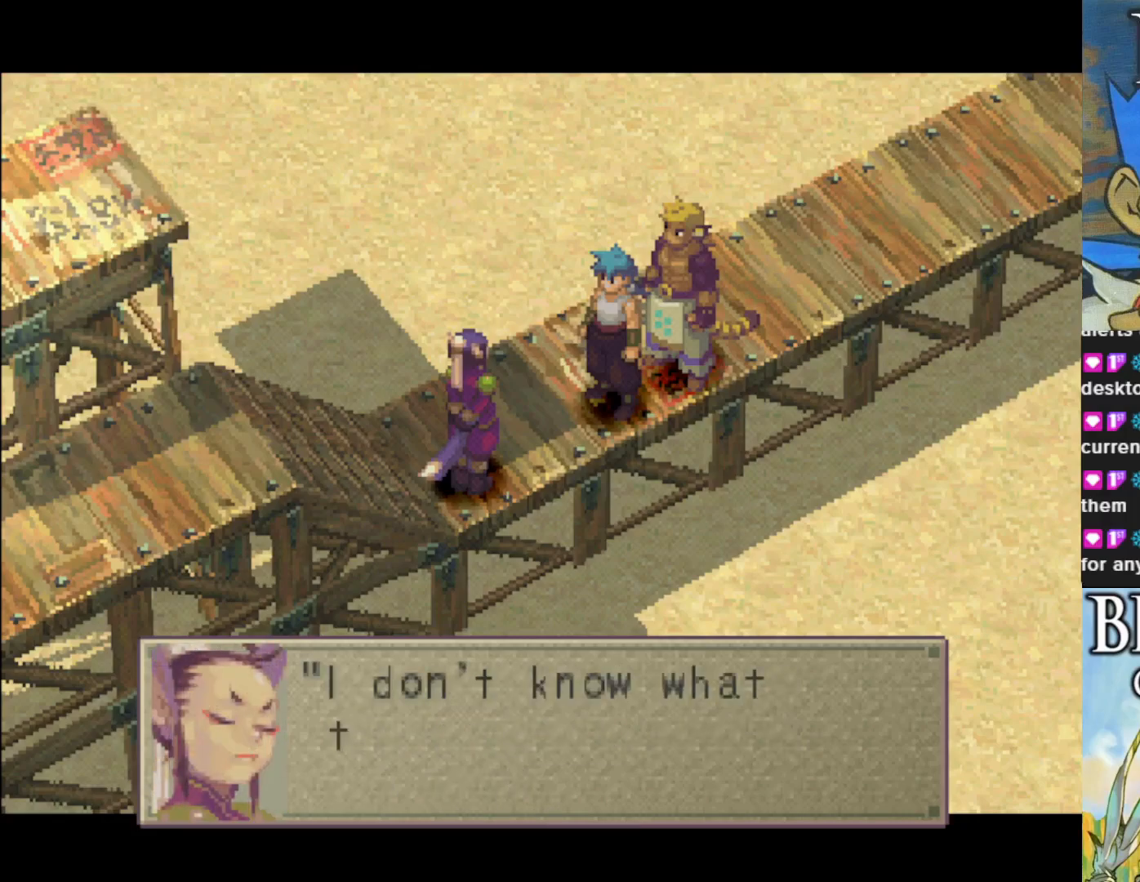
{"buttons": [], "left_stick": "center", "events": []}
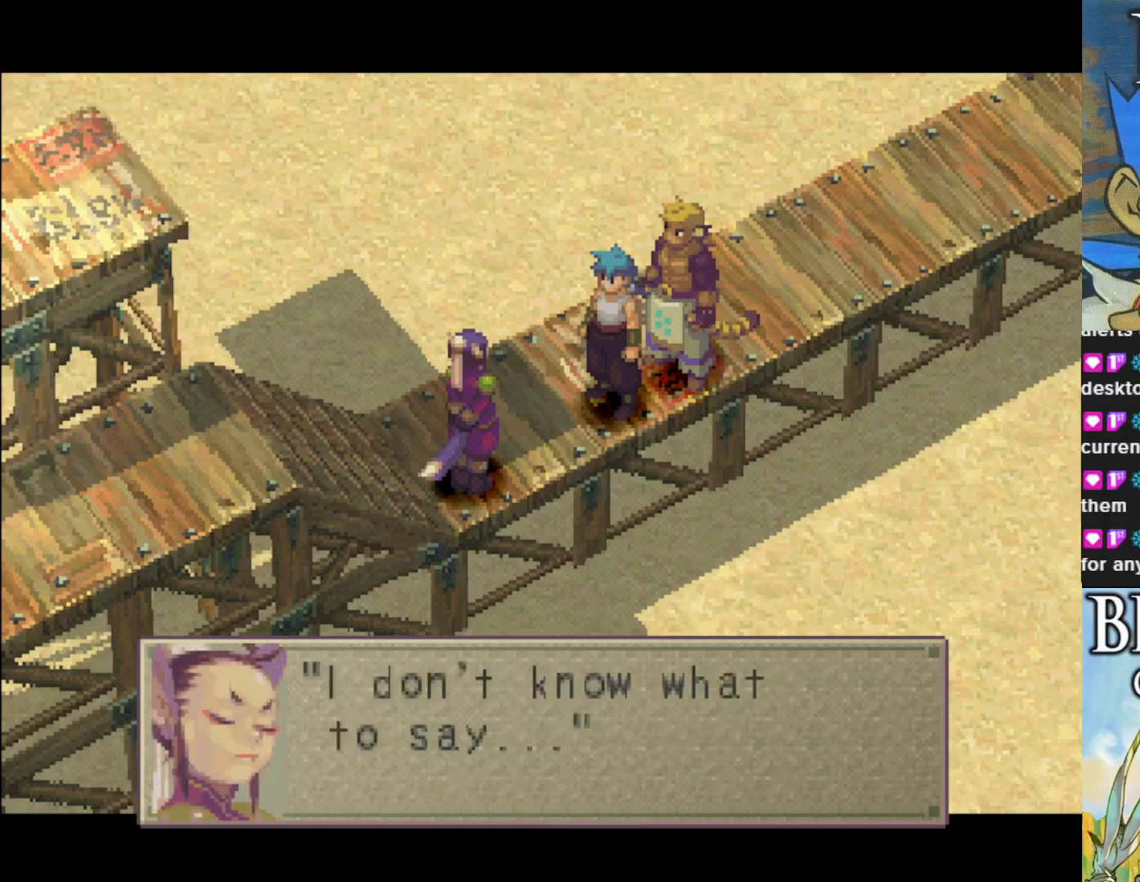
{"buttons": ["CROSS"], "left_stick": "center", "events": [[450, "CROSS", "down"]]}
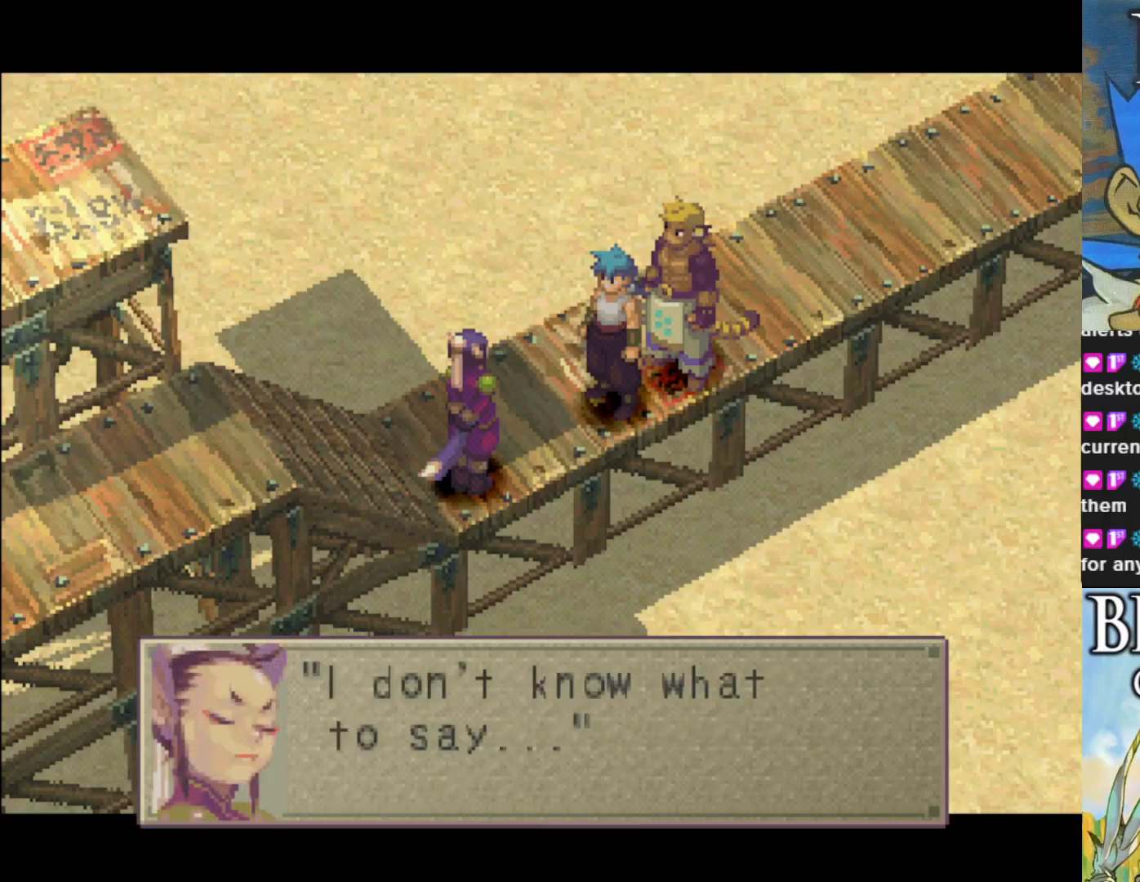
{"buttons": [], "left_stick": "center", "events": [[117, "CROSS", "up"]]}